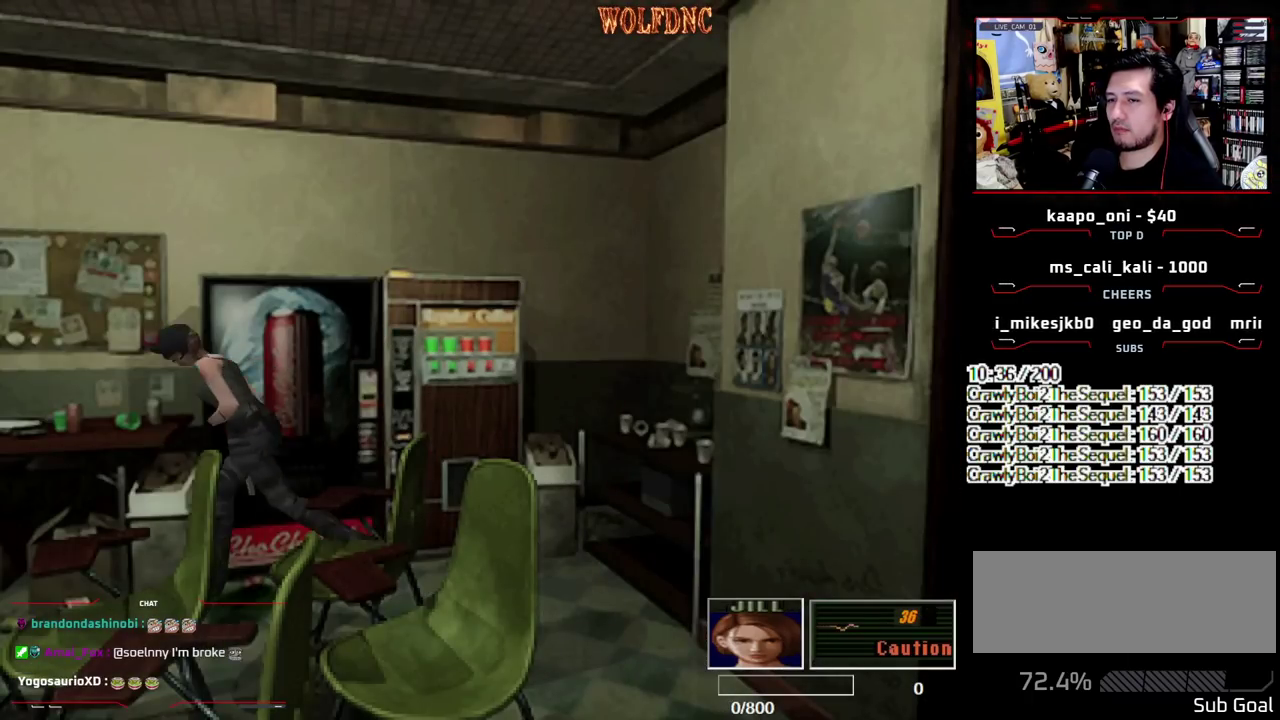
Gameplay with a controller (PlayStation layout); each line is a JSON object with the inputs held at the frame after it. "events" lists button and stick changes between this image and that frame as [ms after this image, input, new state], when the widget could be followed in between. Not read: L3 R3.
{"buttons": ["CROSS", "SQUARE", "DPAD_UP"], "events": [[17, "DPAD_LEFT", "up"], [200, "CROSS", "down"], [250, "DPAD_LEFT", "down"], [350, "CROSS", "up"], [433, "CROSS", "down"], [433, "DPAD_LEFT", "up"]]}
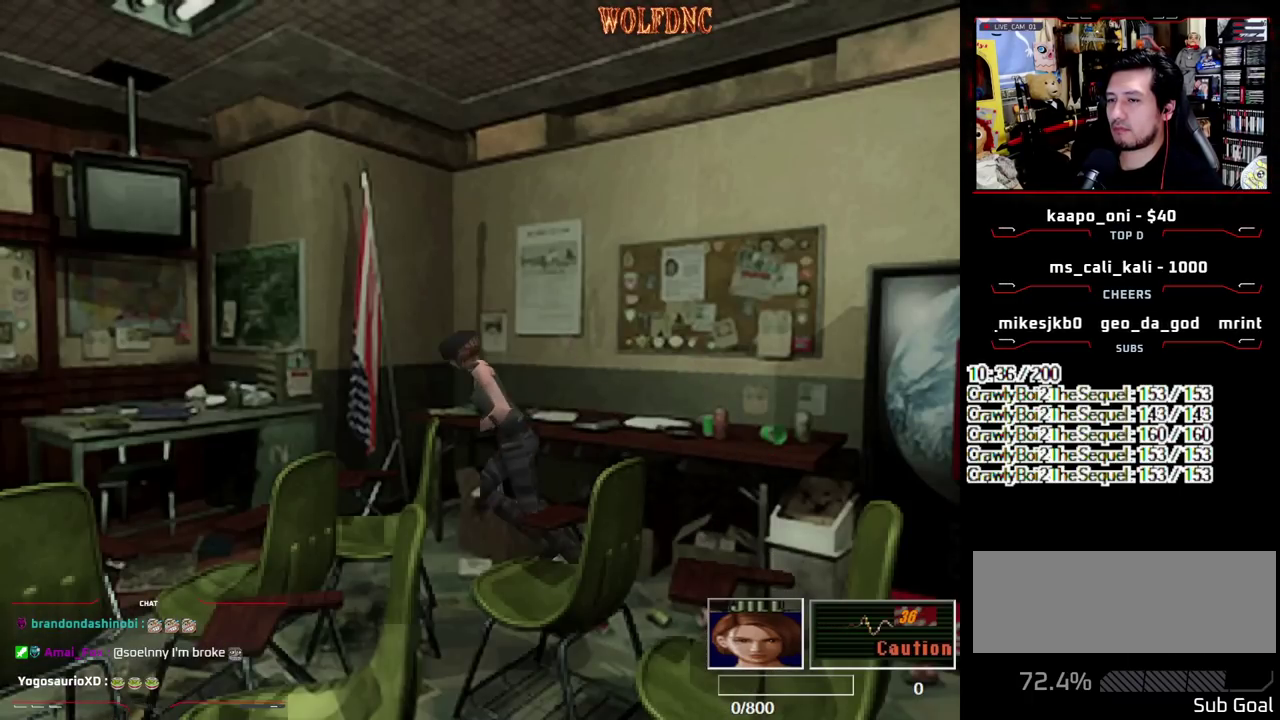
{"buttons": ["CROSS", "SQUARE", "DPAD_UP", "DPAD_RIGHT"], "events": [[33, "DPAD_LEFT", "down"], [83, "CROSS", "up"], [367, "DPAD_LEFT", "up"], [400, "CROSS", "down"], [500, "DPAD_RIGHT", "down"]]}
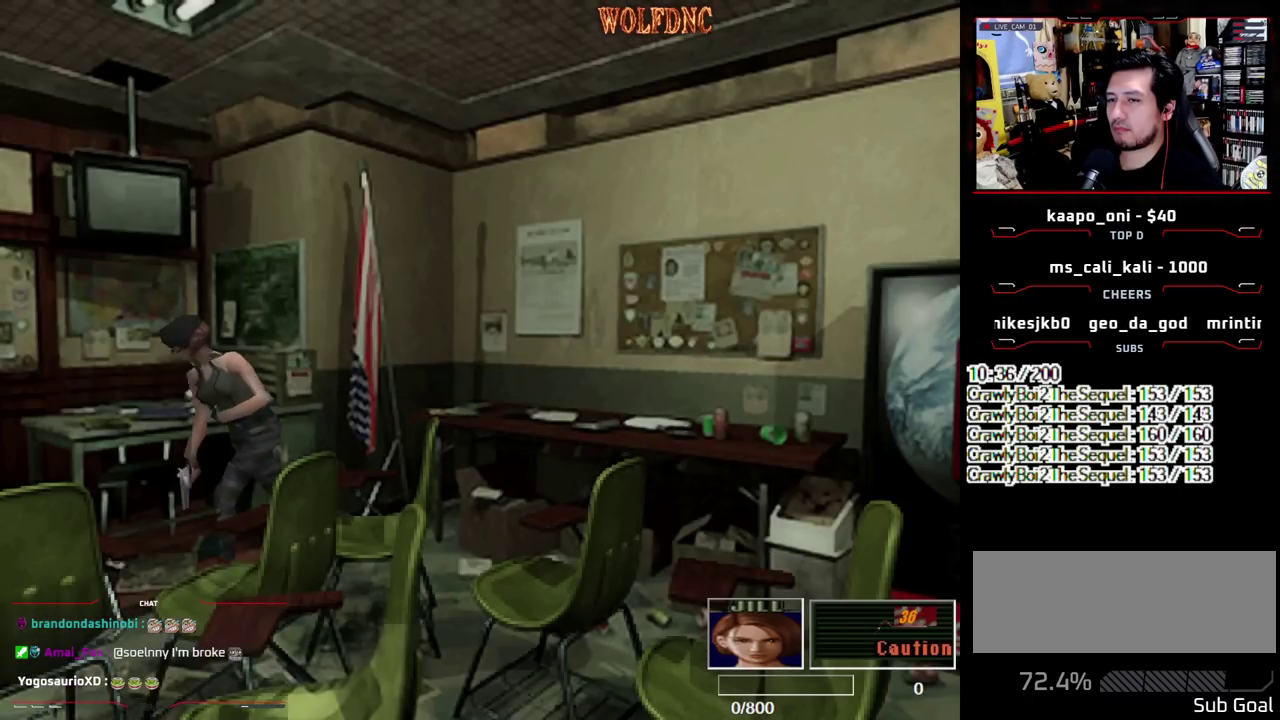
{"buttons": ["SQUARE", "DPAD_UP", "DPAD_RIGHT"], "events": [[50, "CROSS", "up"], [100, "CROSS", "down"], [233, "CROSS", "up"], [283, "CROSS", "down"], [283, "DPAD_RIGHT", "up"], [333, "DPAD_RIGHT", "down"], [417, "CROSS", "up"]]}
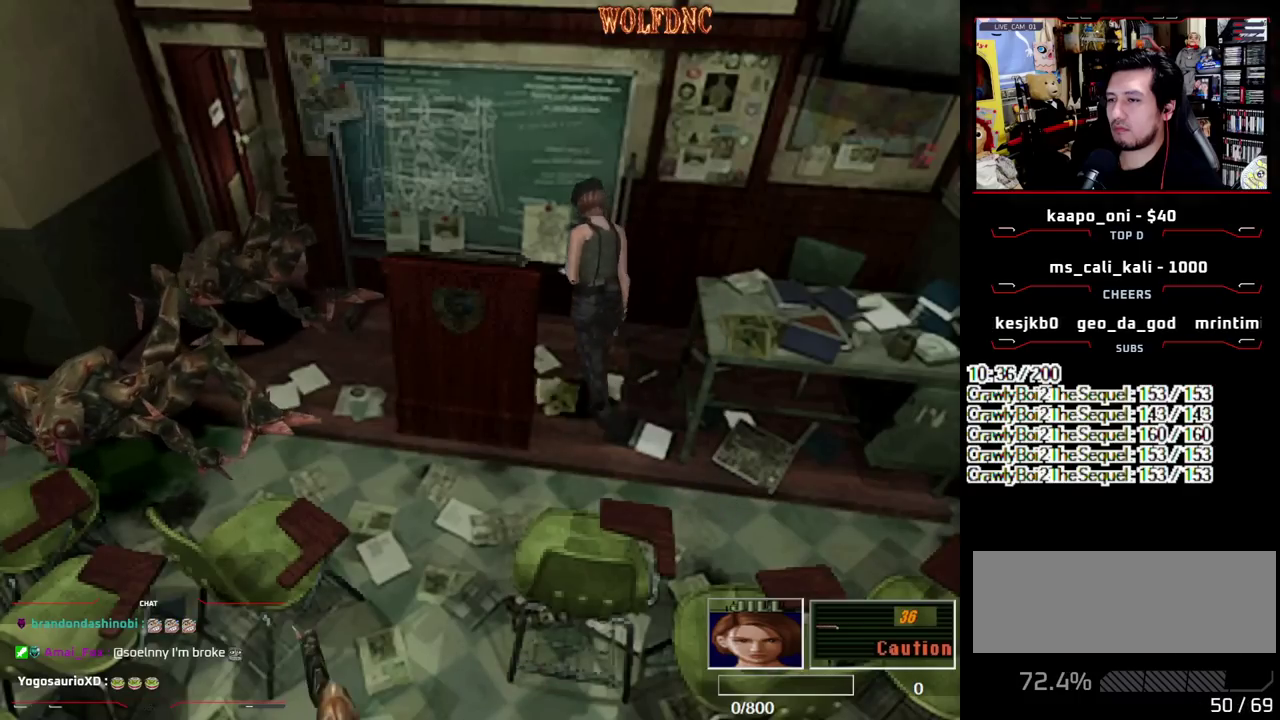
{"buttons": [], "events": [[17, "DPAD_LEFT", "down"], [17, "DPAD_RIGHT", "up"], [200, "DPAD_LEFT", "up"], [250, "DPAD_UP", "up"], [350, "SQUARE", "up"]]}
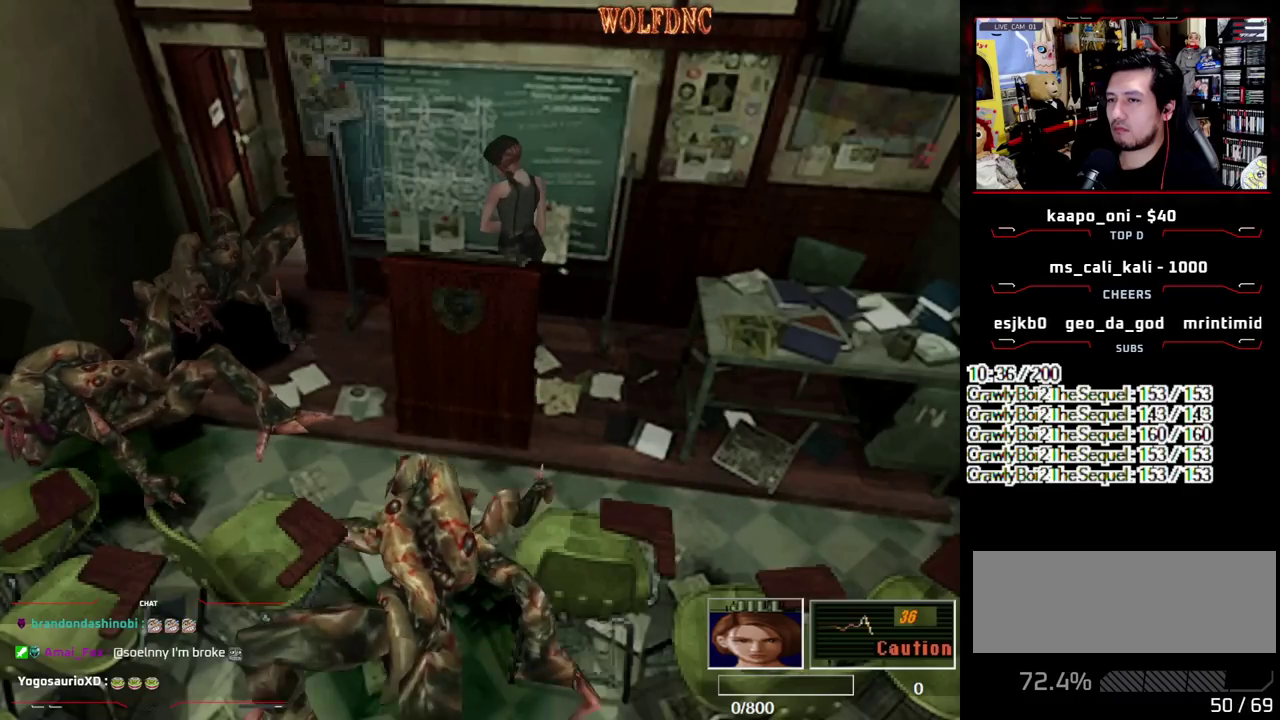
{"buttons": ["CIRCLE"], "events": [[450, "CIRCLE", "down"]]}
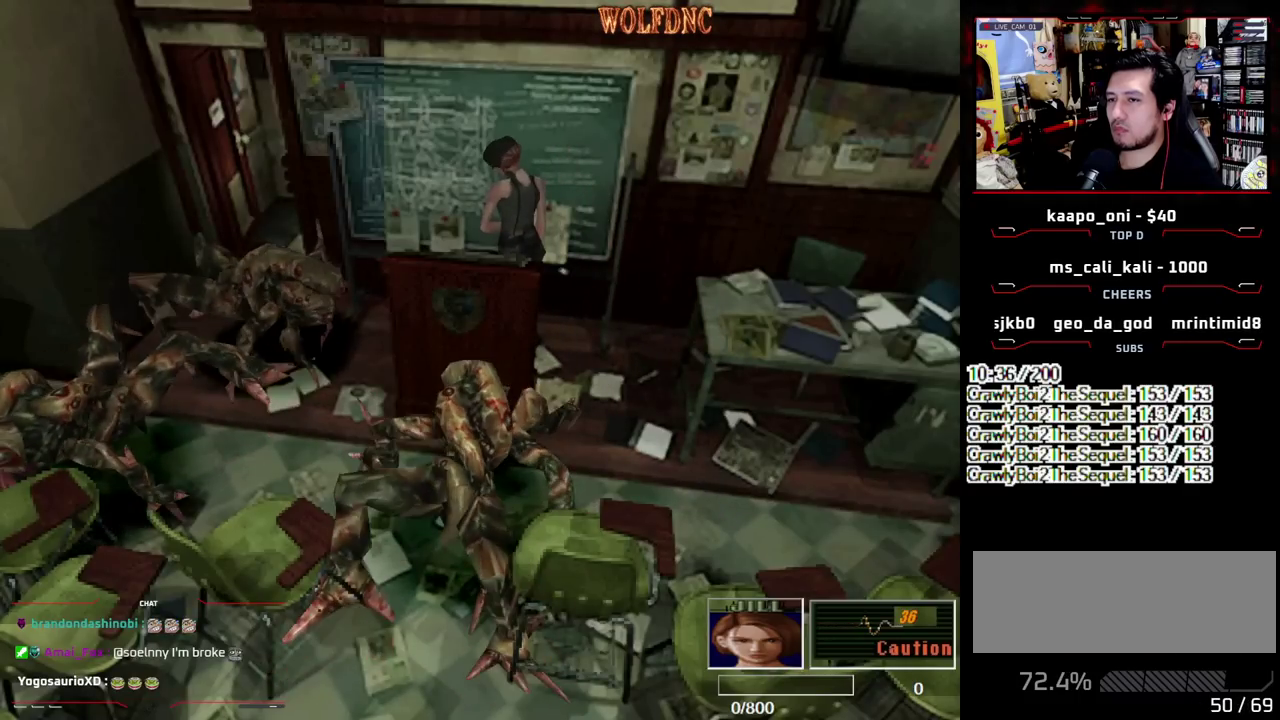
{"buttons": [], "events": [[50, "CIRCLE", "up"]]}
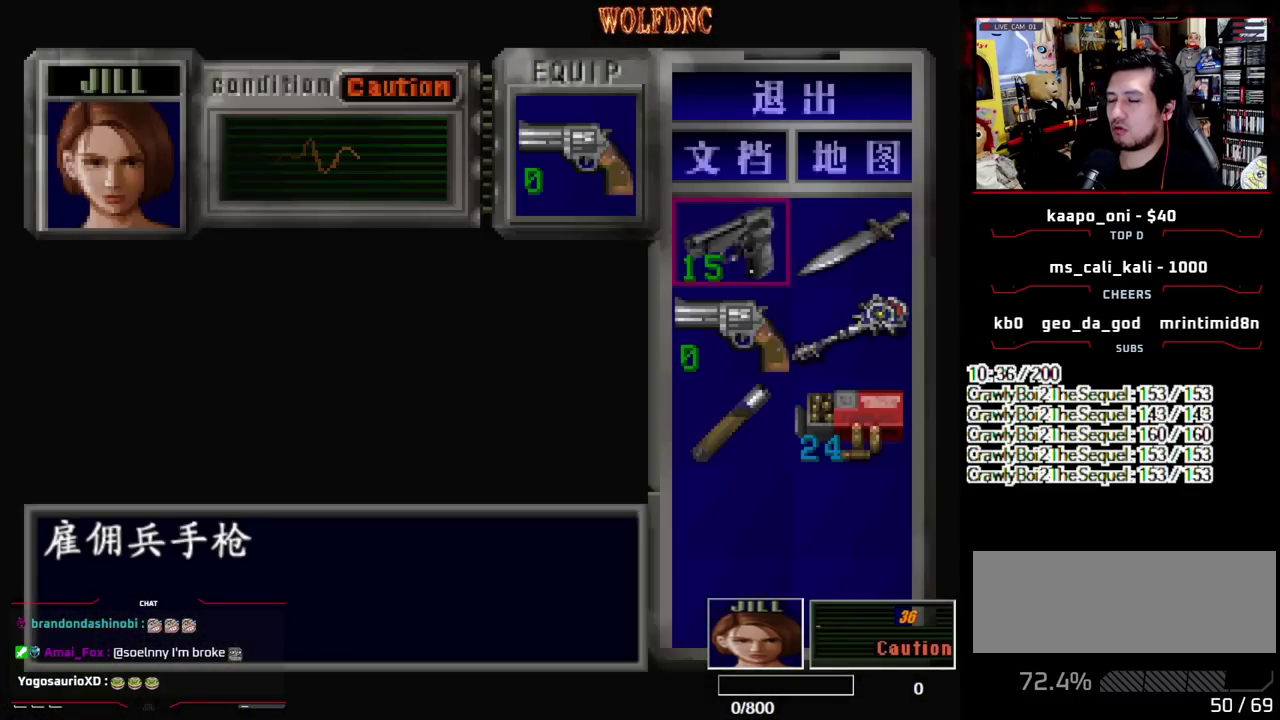
{"buttons": ["SQUARE"], "events": [[383, "SQUARE", "down"]]}
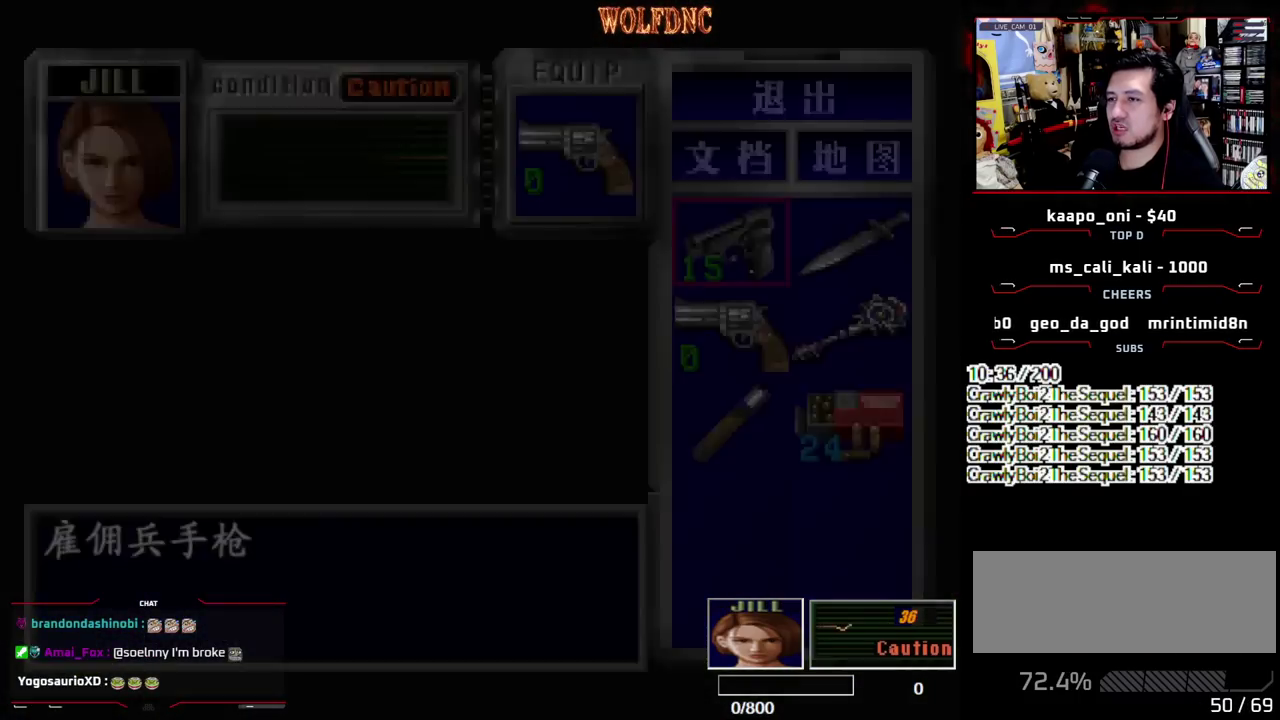
{"buttons": ["SQUARE", "DPAD_UP"], "events": [[33, "SQUARE", "up"], [133, "DPAD_DOWN", "down"], [217, "SQUARE", "down"], [317, "DPAD_DOWN", "up"], [317, "SQUARE", "up"], [400, "DPAD_UP", "down"], [400, "SQUARE", "down"]]}
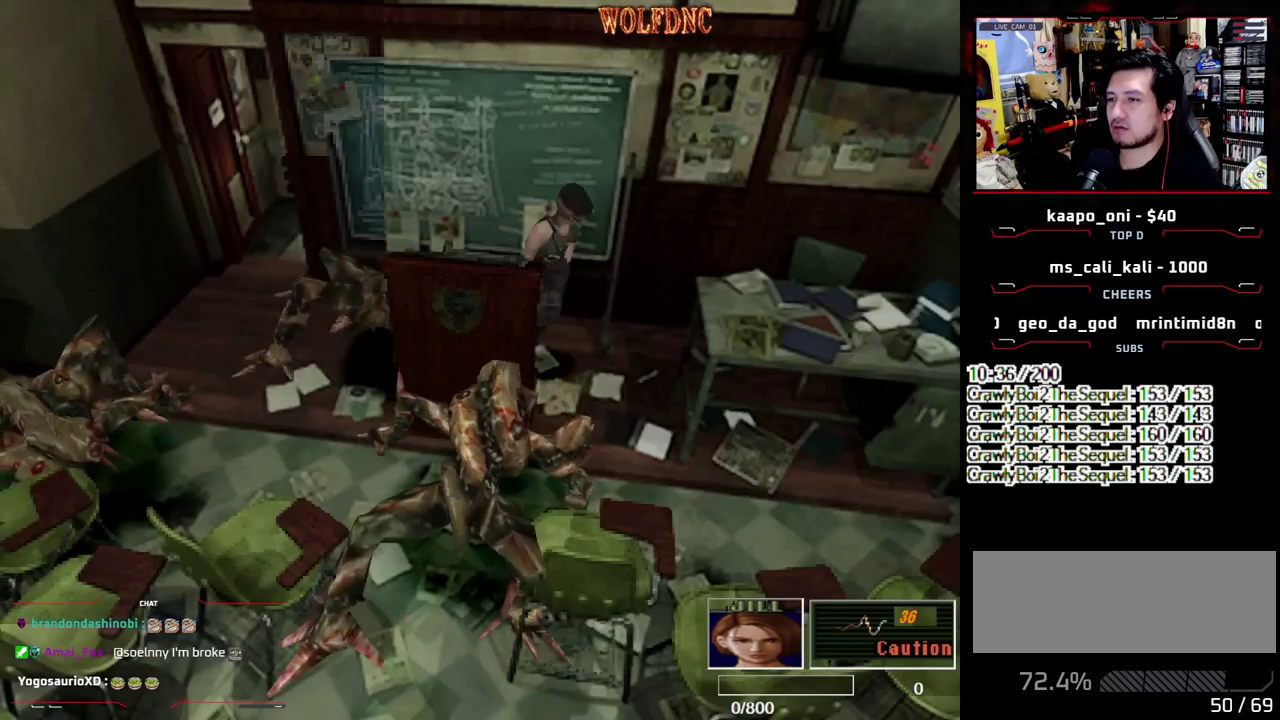
{"buttons": ["SQUARE", "DPAD_UP", "DPAD_LEFT"], "events": [[100, "DPAD_RIGHT", "down"], [417, "DPAD_LEFT", "down"], [417, "DPAD_RIGHT", "up"]]}
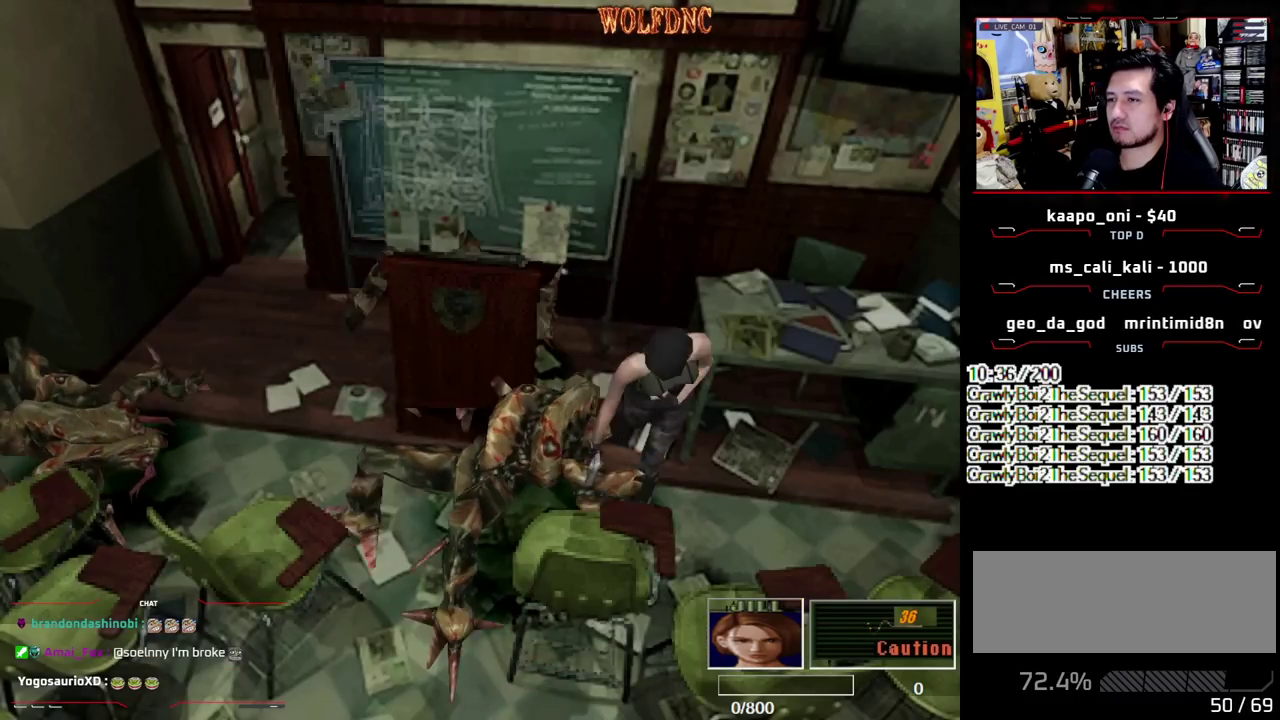
{"buttons": ["SQUARE", "DPAD_UP", "DPAD_LEFT"], "events": []}
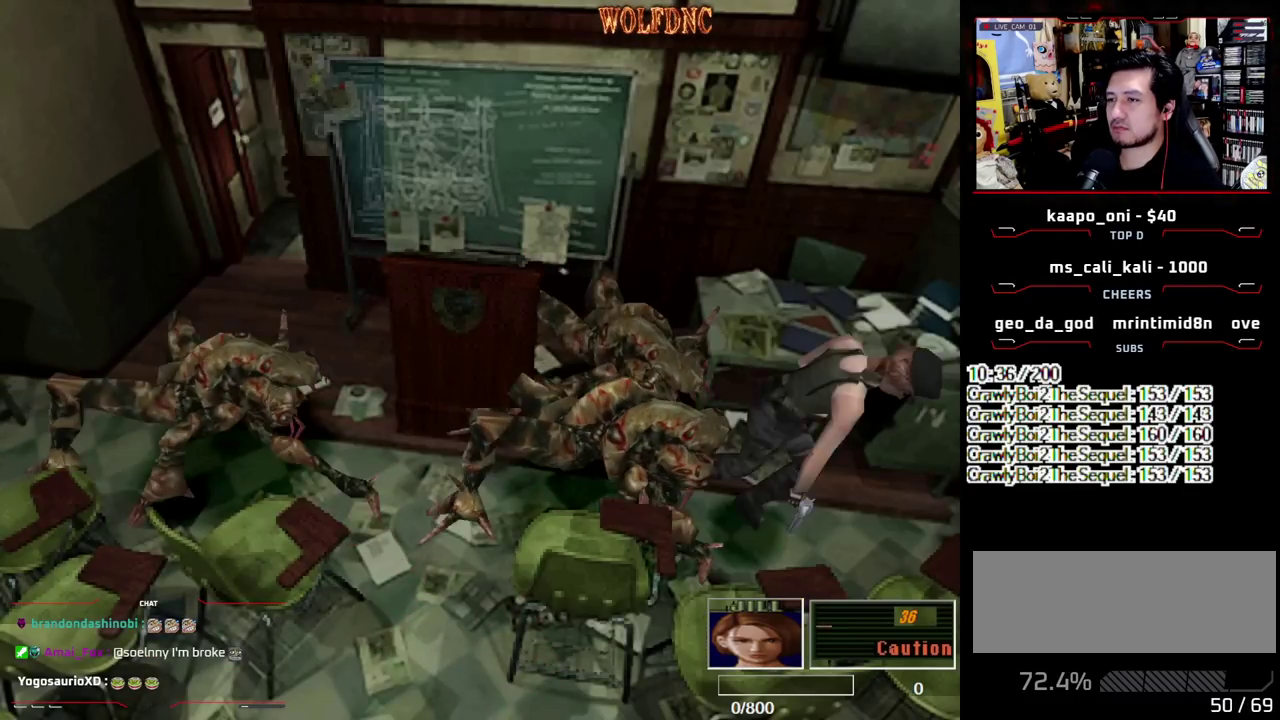
{"buttons": ["SQUARE", "DPAD_UP", "DPAD_RIGHT"], "events": [[33, "DPAD_LEFT", "up"], [167, "DPAD_RIGHT", "down"]]}
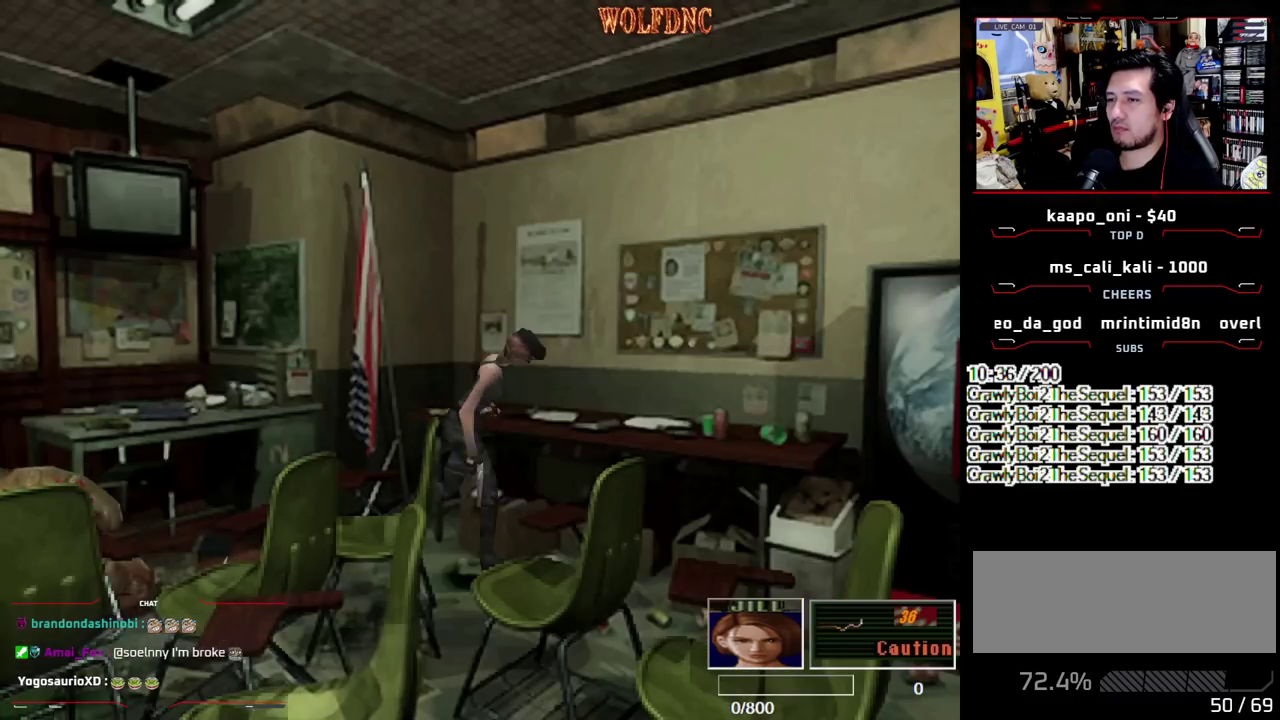
{"buttons": ["SQUARE", "DPAD_UP"], "events": [[233, "DPAD_RIGHT", "up"]]}
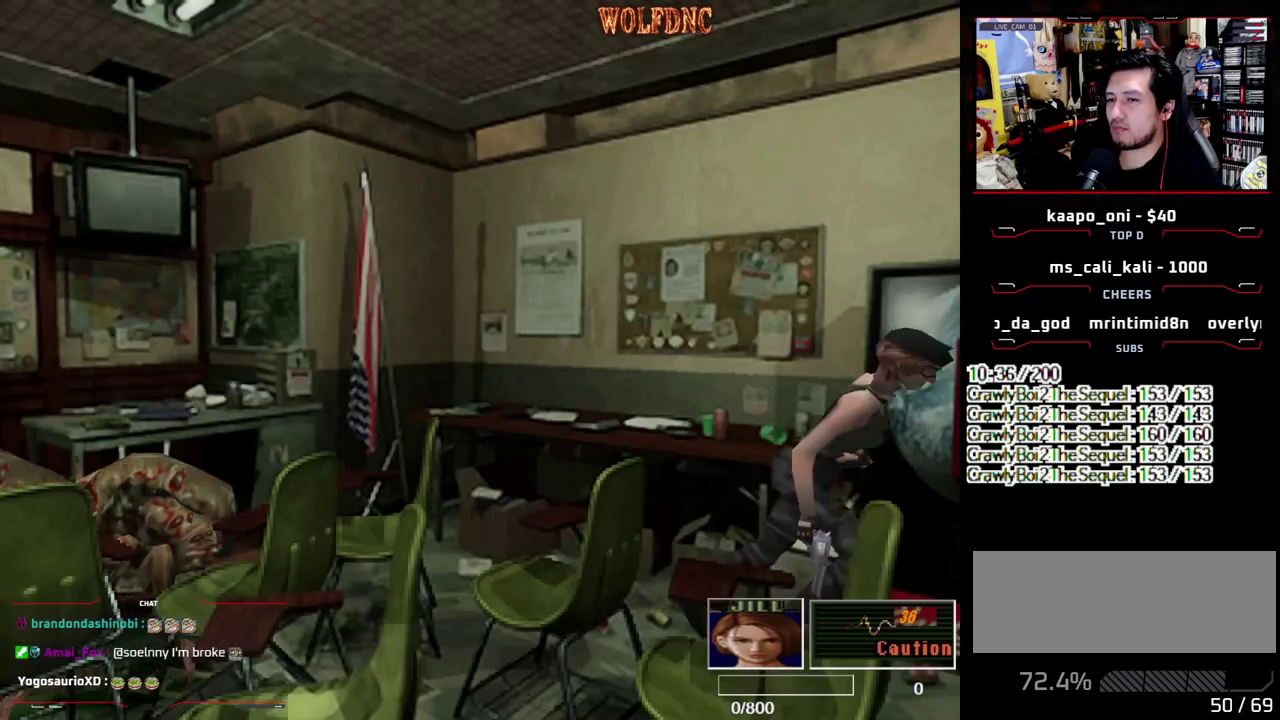
{"buttons": ["DPAD_RIGHT"], "events": [[67, "DPAD_UP", "up"], [117, "SQUARE", "up"], [483, "DPAD_RIGHT", "down"]]}
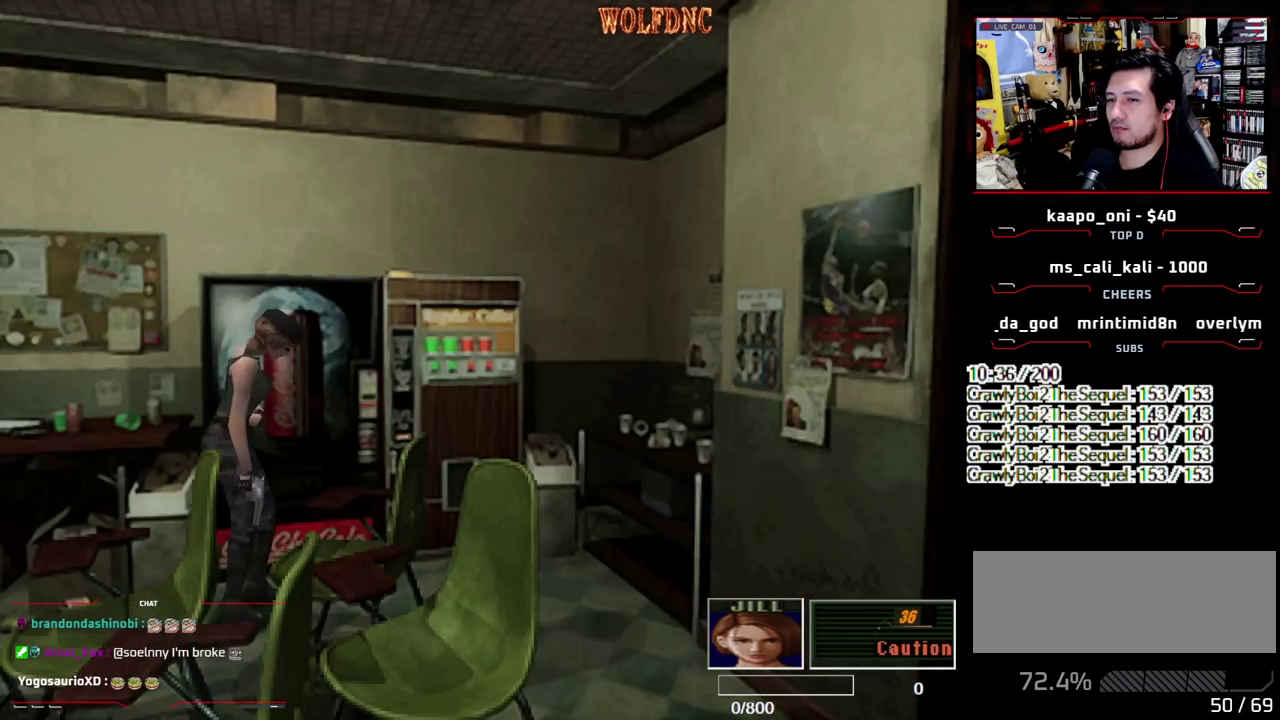
{"buttons": [], "events": [[33, "DPAD_UP", "down"], [83, "SQUARE", "down"], [217, "DPAD_RIGHT", "up"], [417, "SQUARE", "up"], [450, "DPAD_UP", "up"]]}
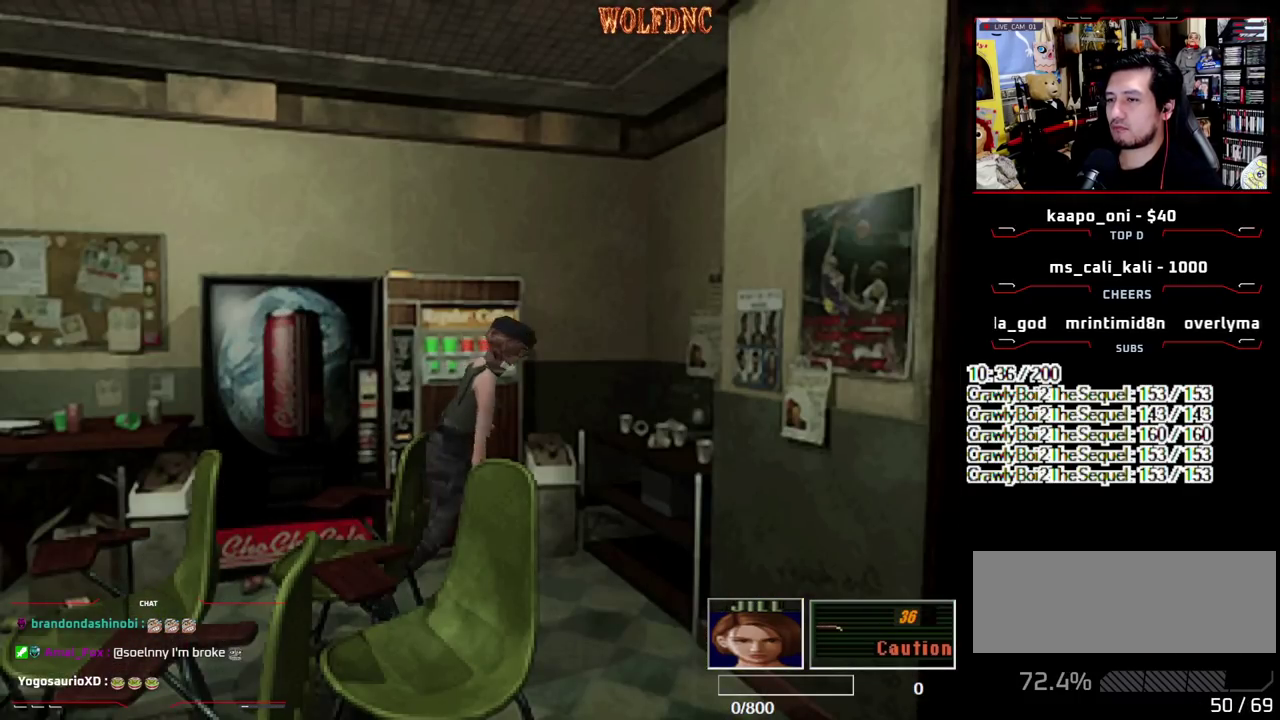
{"buttons": [], "events": []}
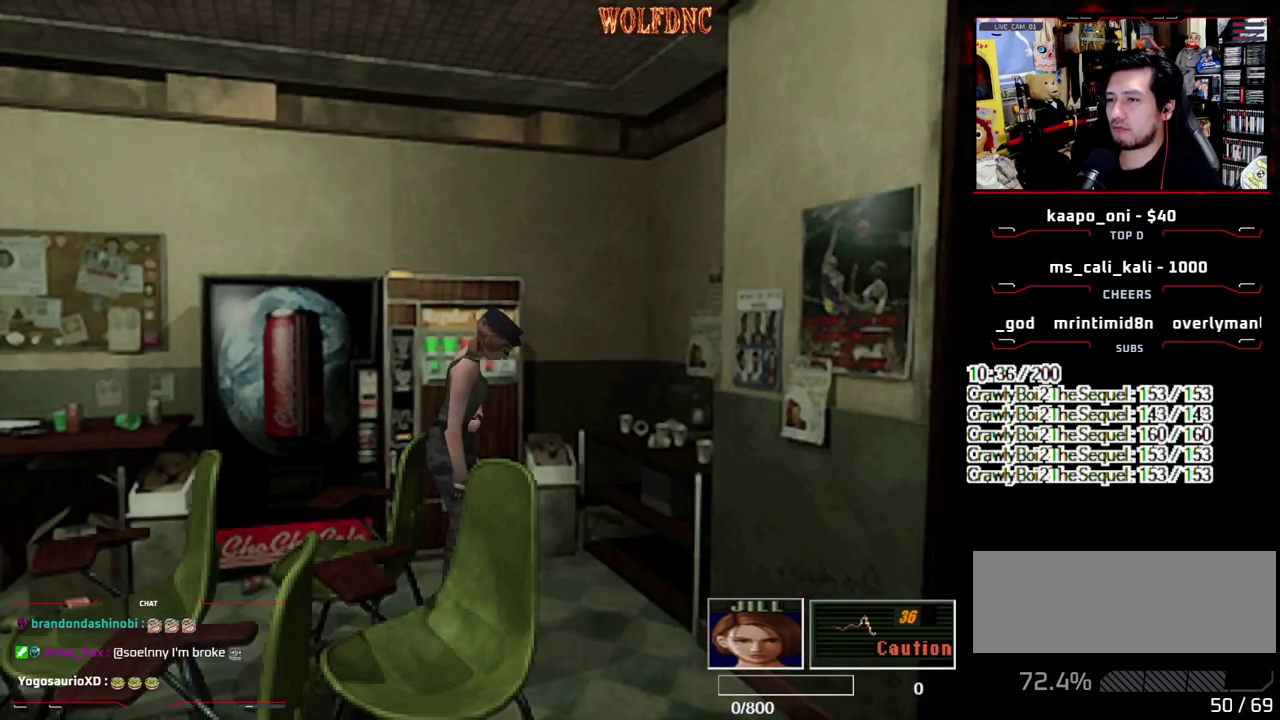
{"buttons": [], "events": [[17, "CIRCLE", "down"], [67, "CIRCLE", "up"], [150, "CIRCLE", "down"], [250, "CIRCLE", "up"]]}
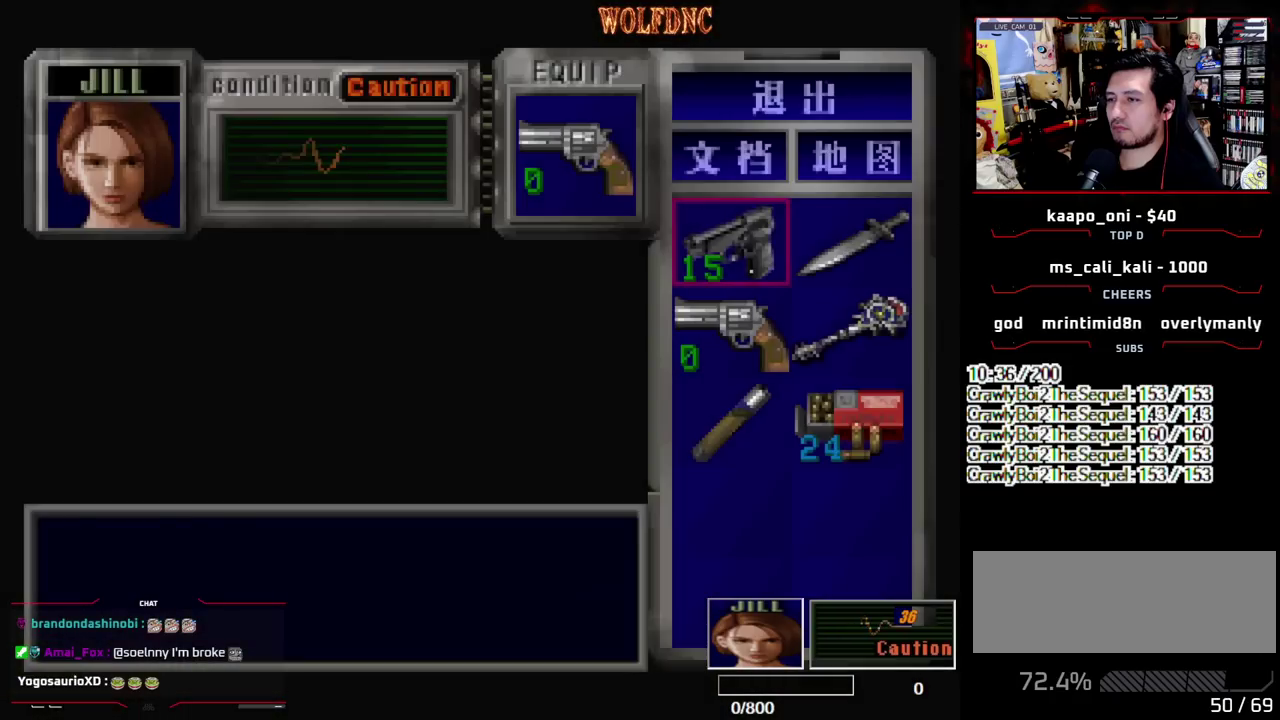
{"buttons": ["CROSS"], "events": [[217, "DPAD_DOWN", "down"], [267, "DPAD_DOWN", "up"], [367, "DPAD_DOWN", "down"], [450, "CROSS", "down"], [450, "DPAD_DOWN", "up"]]}
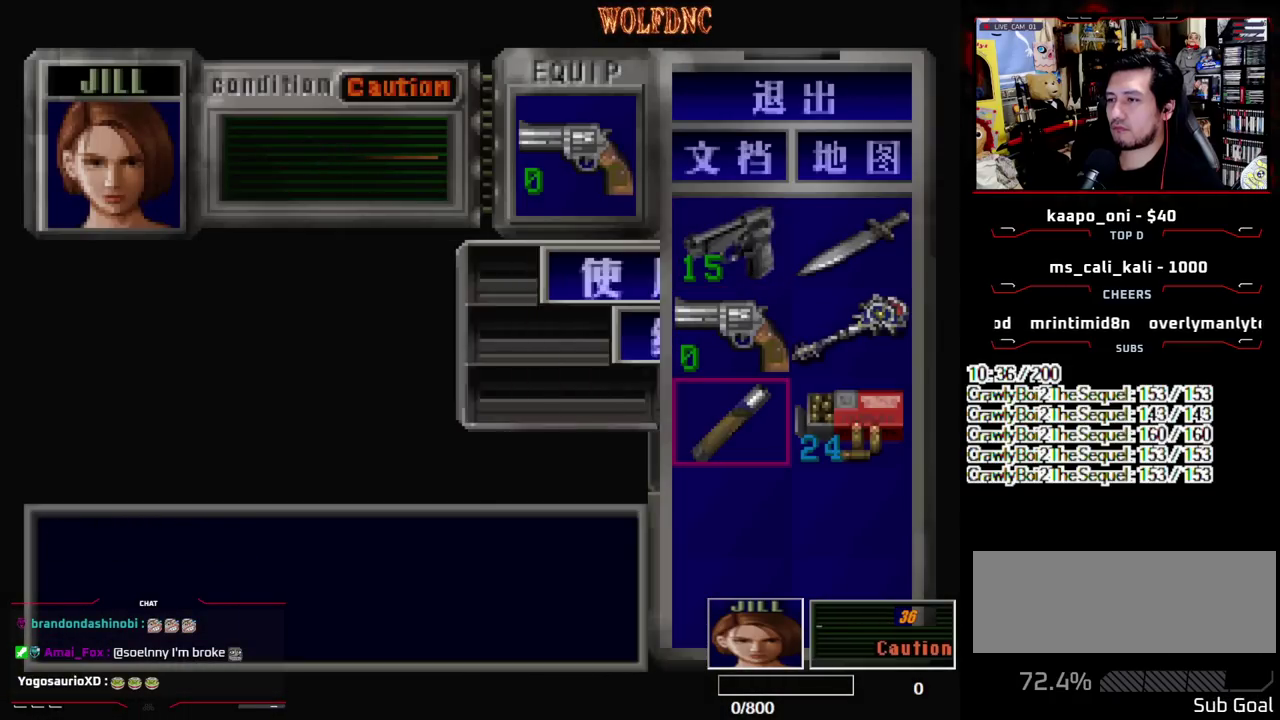
{"buttons": ["CROSS"], "events": [[50, "CROSS", "up"], [100, "CROSS", "down"]]}
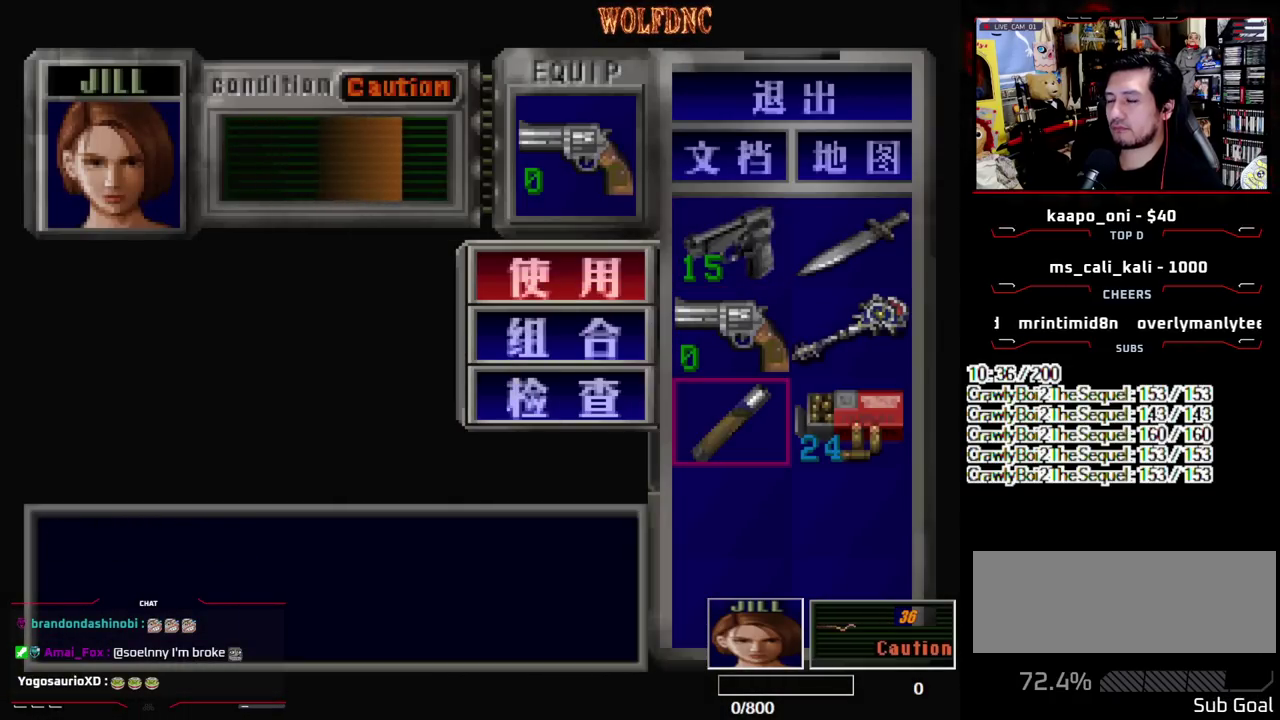
{"buttons": [], "events": [[300, "CROSS", "up"]]}
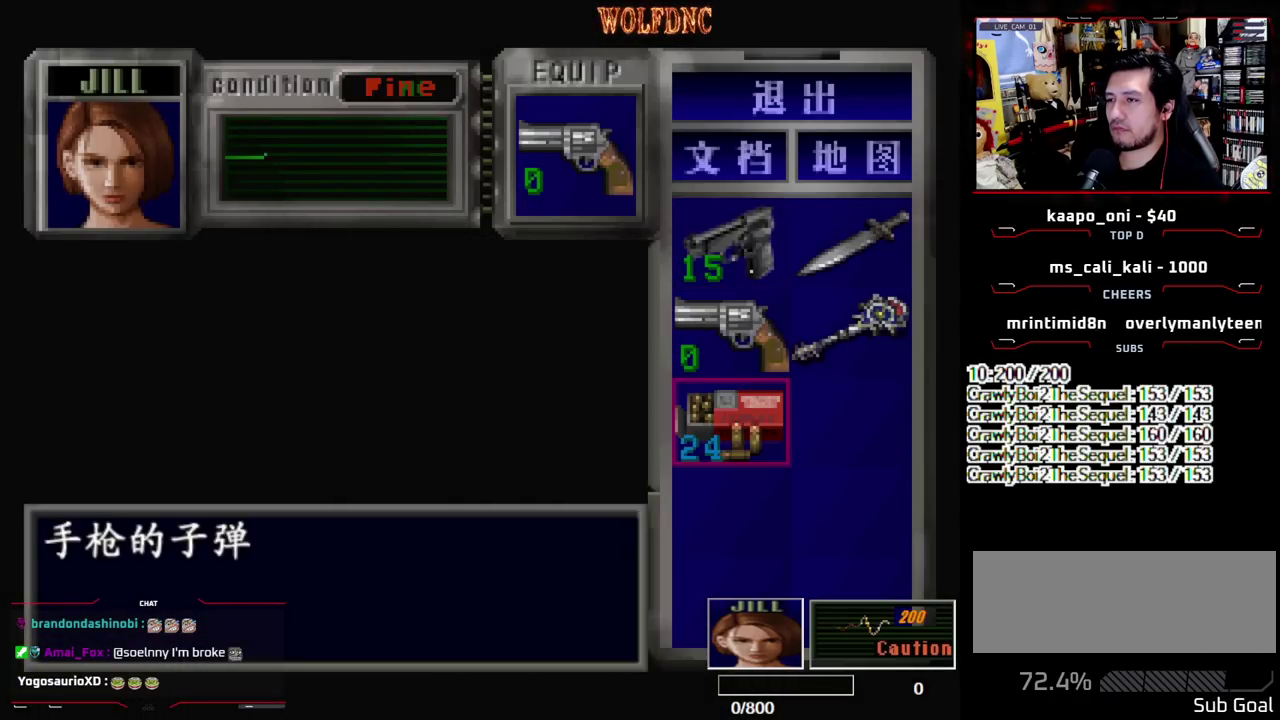
{"buttons": ["CROSS"], "events": [[83, "DPAD_UP", "down"], [217, "DPAD_RIGHT", "down"], [317, "DPAD_UP", "up"], [367, "DPAD_RIGHT", "up"], [400, "DPAD_UP", "down"], [500, "CROSS", "down"], [500, "DPAD_UP", "up"]]}
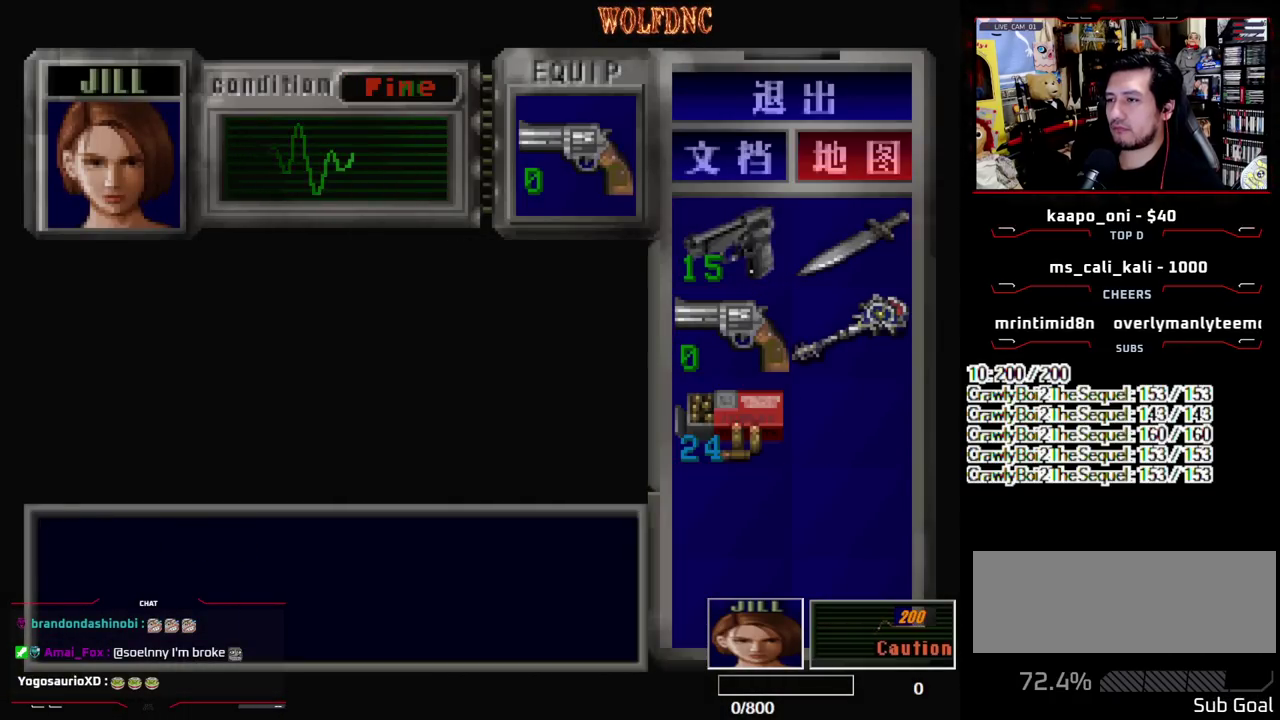
{"buttons": [], "events": [[100, "CROSS", "up"], [333, "SQUARE", "down"], [467, "SQUARE", "up"]]}
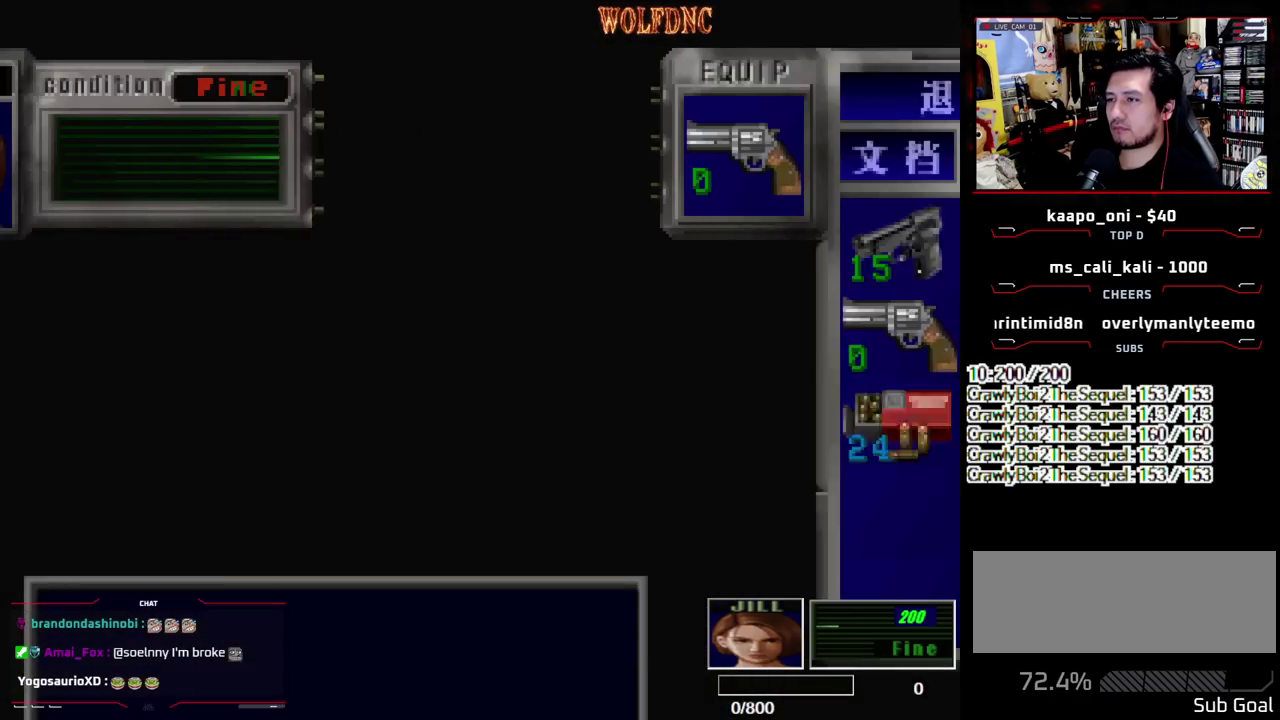
{"buttons": [], "events": [[300, "DPAD_DOWN", "down"], [400, "CROSS", "down"], [400, "DPAD_DOWN", "up"], [483, "CROSS", "up"]]}
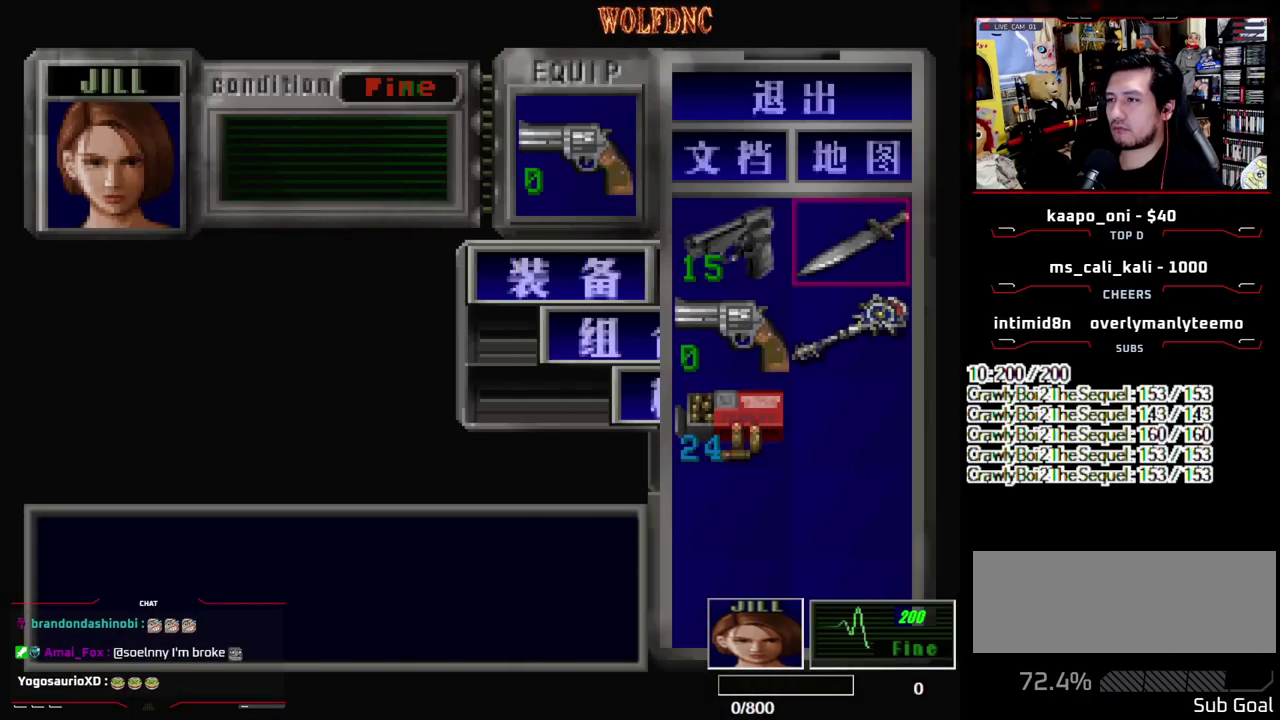
{"buttons": [], "events": [[33, "CROSS", "down"], [133, "CROSS", "up"], [267, "SQUARE", "down"], [367, "SQUARE", "up"]]}
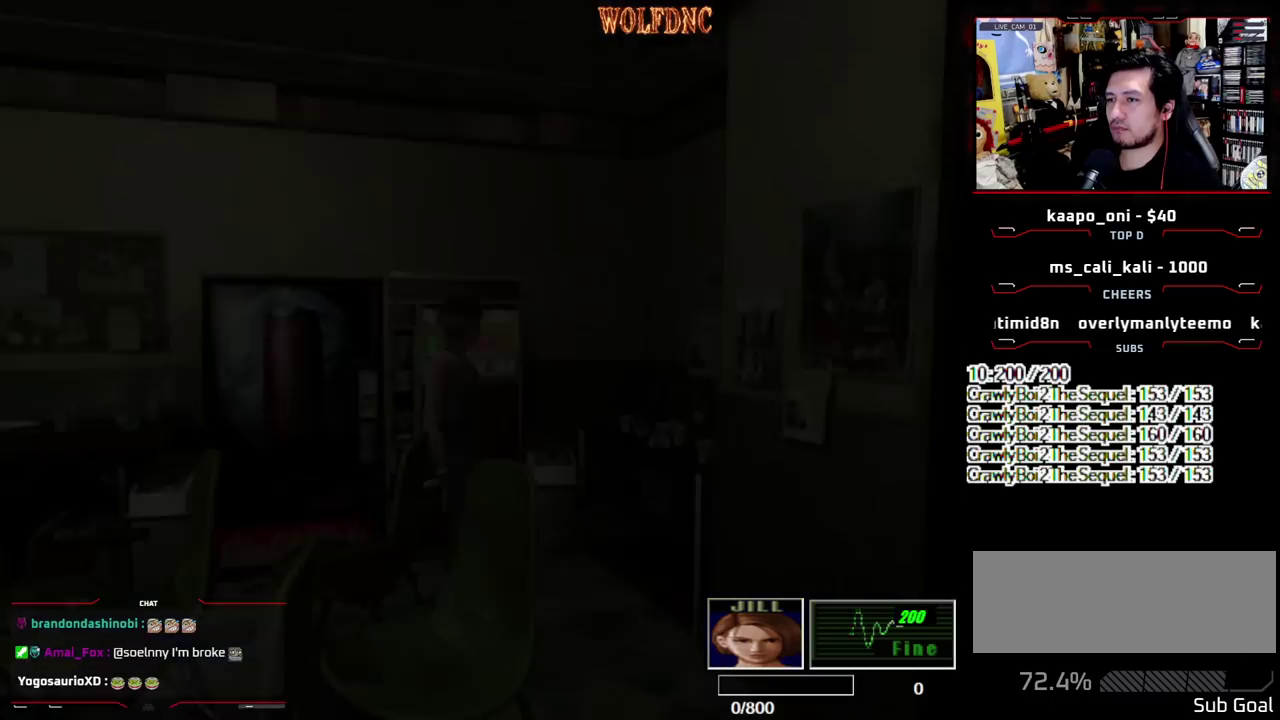
{"buttons": ["DPAD_DOWN"], "events": [[467, "DPAD_DOWN", "down"]]}